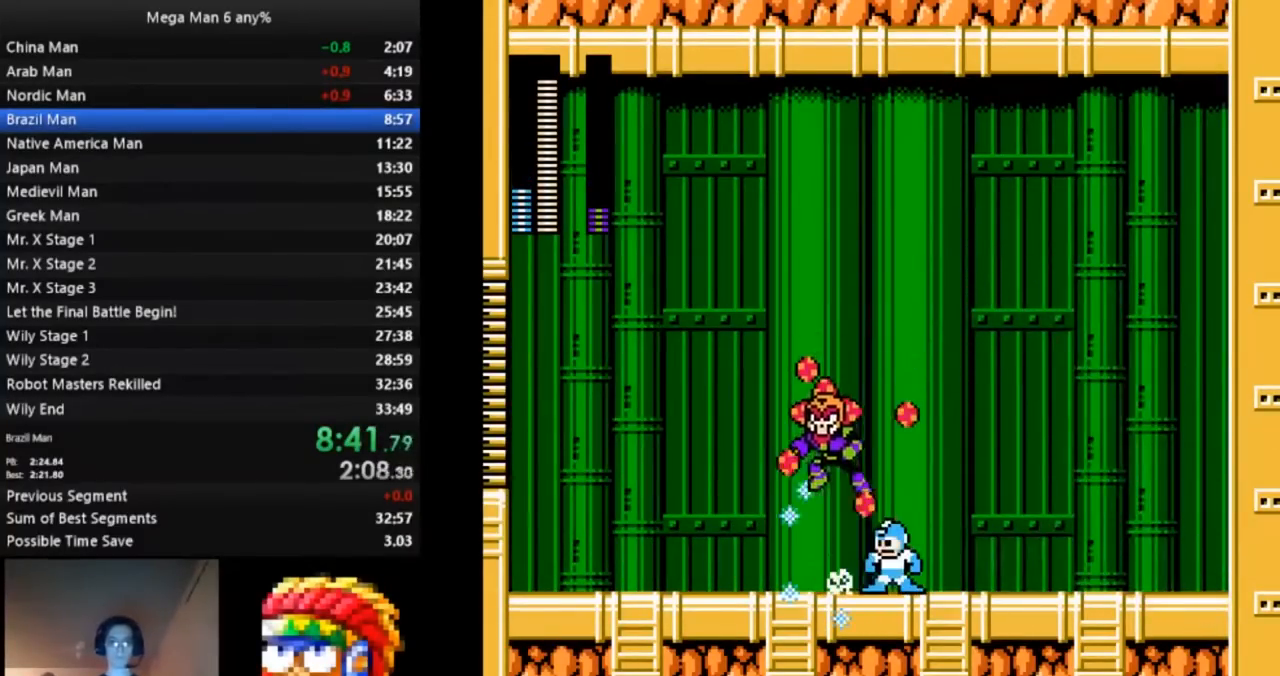
Gameplay with a controller (Nintendo layout); each line is a JSON object with the inputs held at the frame after it. "events" lists button and stick changes between this image and that frame as [ms after this image, input, new state], when the widget could be followed in between. Not read: L3 R3 START.
{"buttons": [], "events": [[67, "DPAD_LEFT", "up"]]}
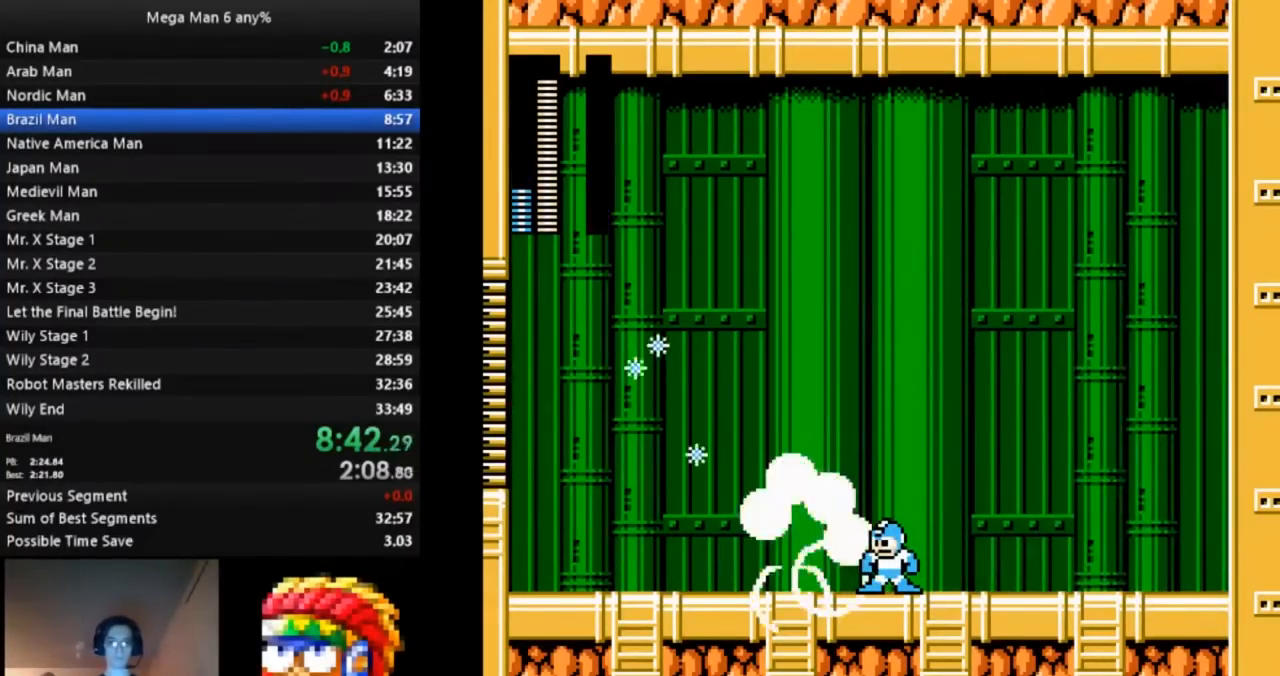
{"buttons": [], "events": []}
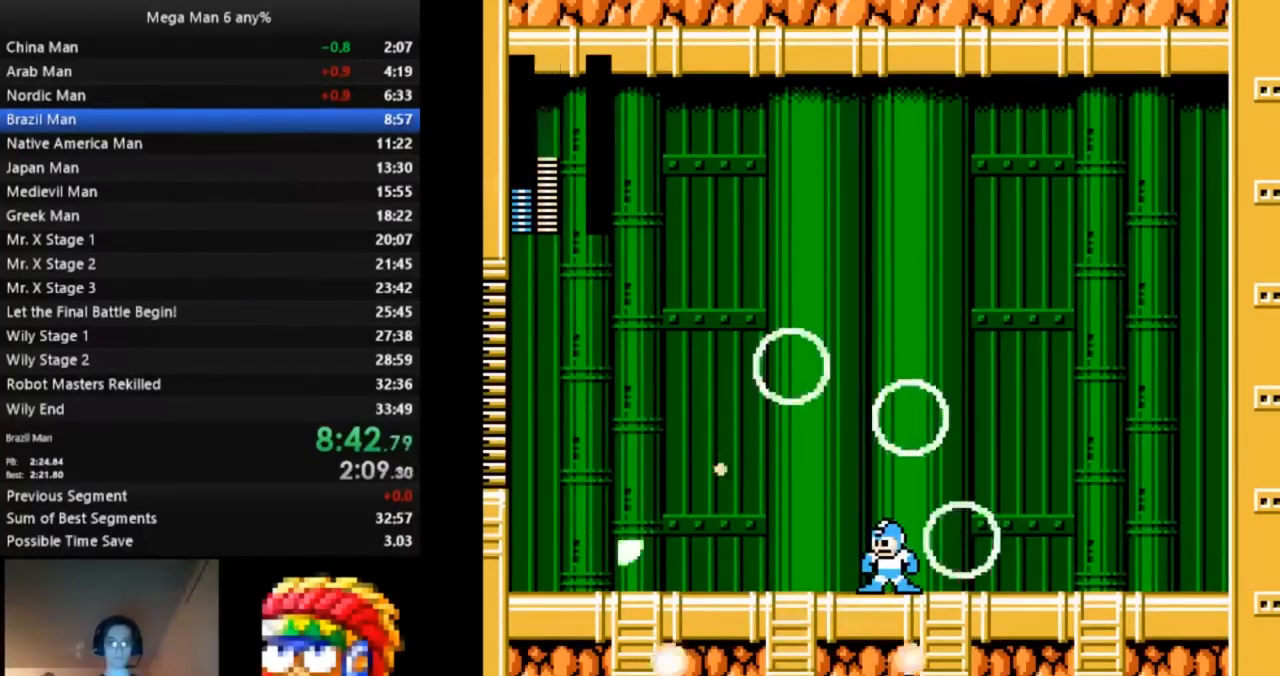
{"buttons": [], "events": [[17, "DPAD_LEFT", "down"], [83, "DPAD_LEFT", "up"], [150, "DPAD_LEFT", "down"], [200, "DPAD_LEFT", "up"], [300, "DPAD_LEFT", "down"], [350, "DPAD_LEFT", "up"], [433, "DPAD_LEFT", "down"], [500, "DPAD_LEFT", "up"]]}
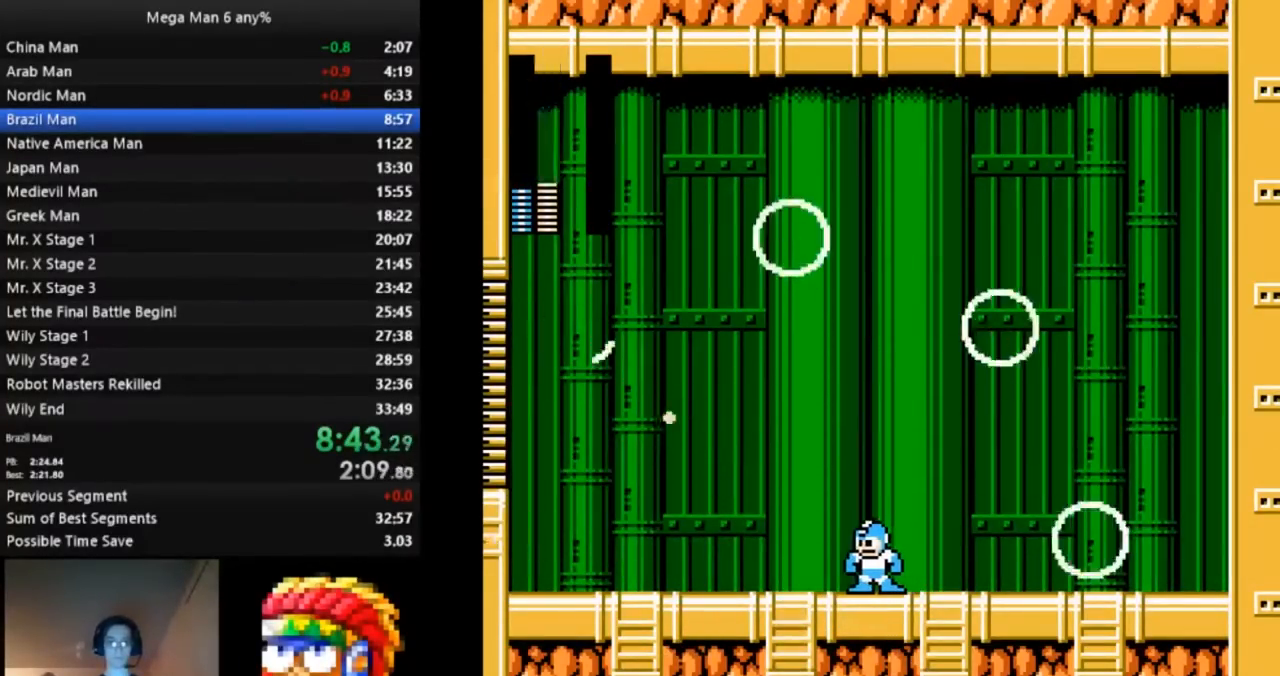
{"buttons": [], "events": [[83, "DPAD_LEFT", "down"], [150, "DPAD_LEFT", "up"], [233, "DPAD_LEFT", "down"], [283, "DPAD_LEFT", "up"], [383, "DPAD_RIGHT", "down"], [450, "DPAD_RIGHT", "up"]]}
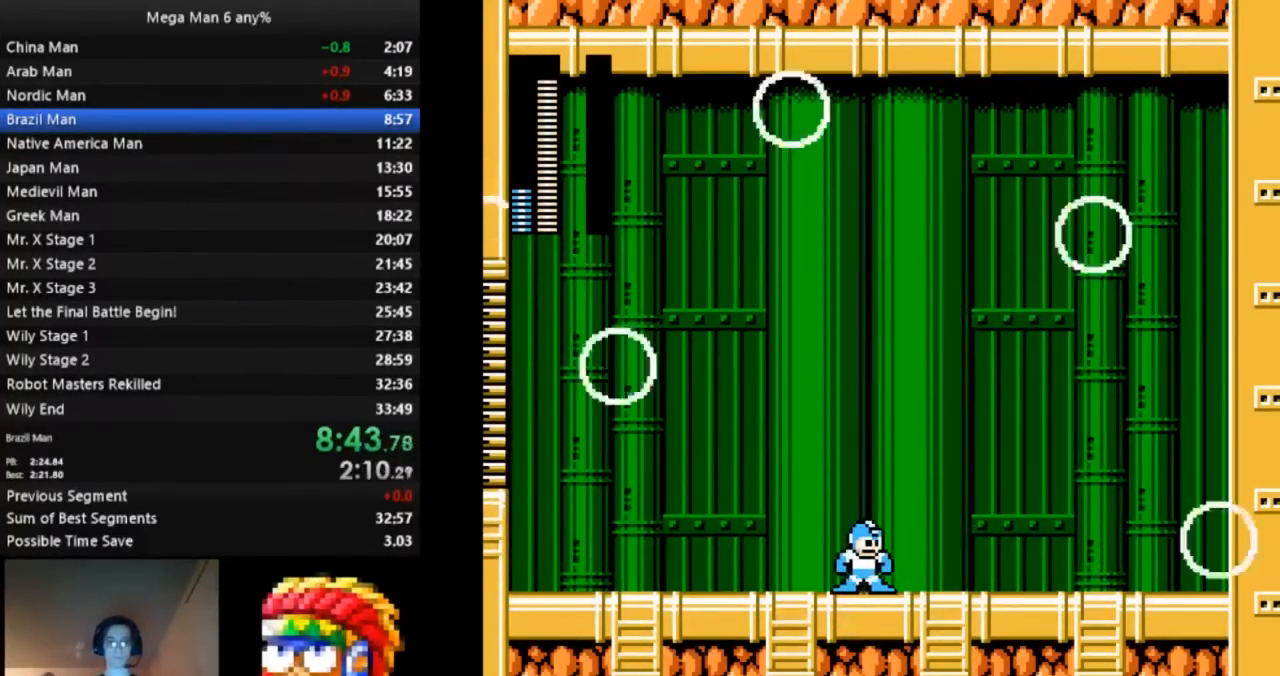
{"buttons": []}
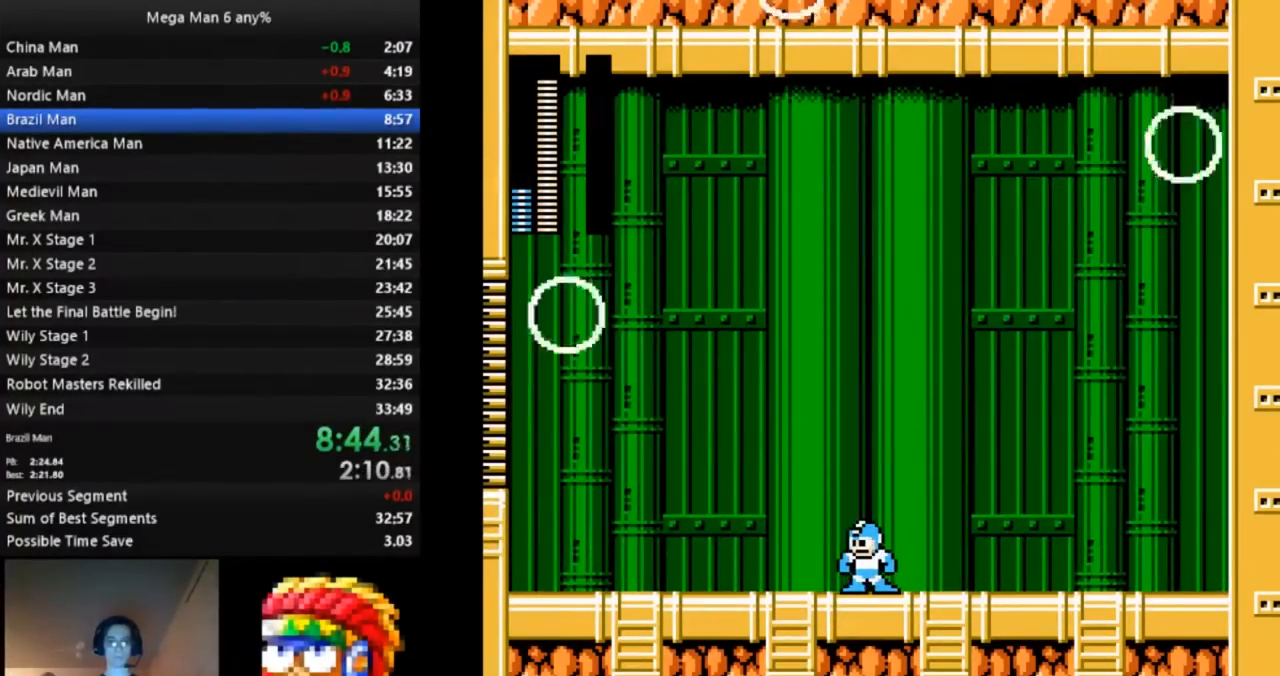
{"buttons": ["B"], "events": [[150, "B", "down"], [233, "B", "up"], [500, "B", "down"]]}
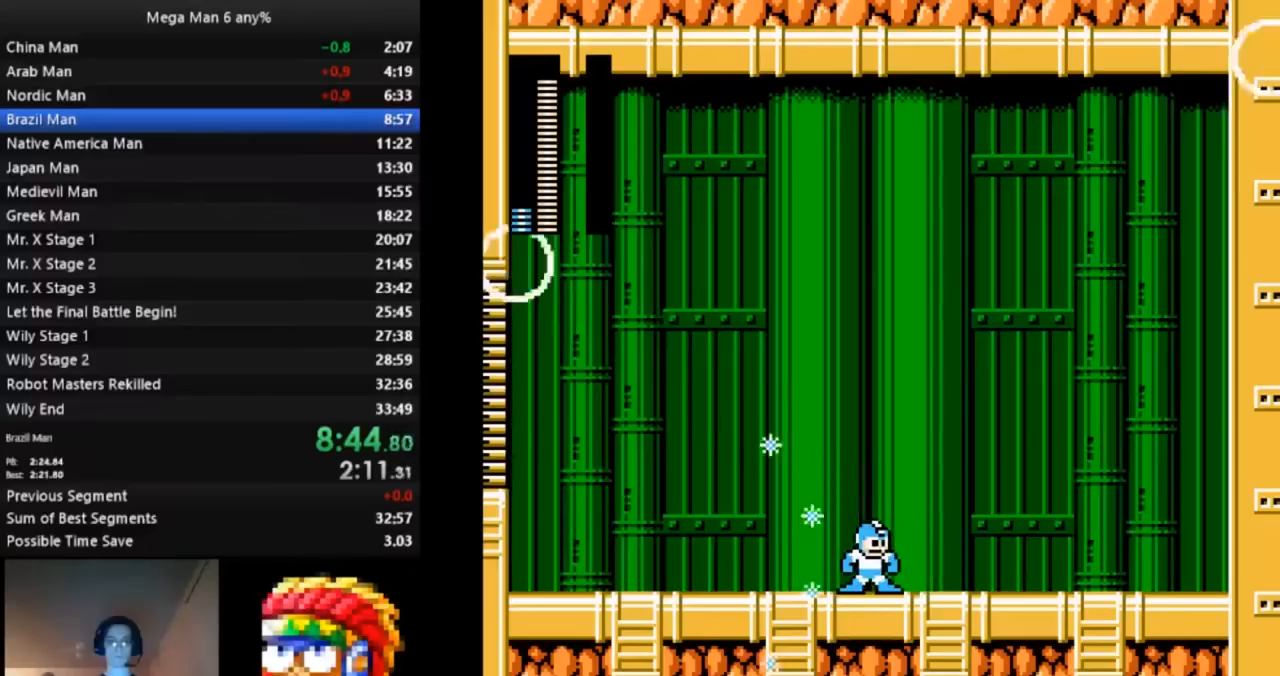
{"buttons": [], "events": [[67, "B", "up"], [167, "B", "down"], [217, "B", "up"], [300, "B", "down"], [350, "B", "up"], [417, "B", "down"], [467, "B", "up"]]}
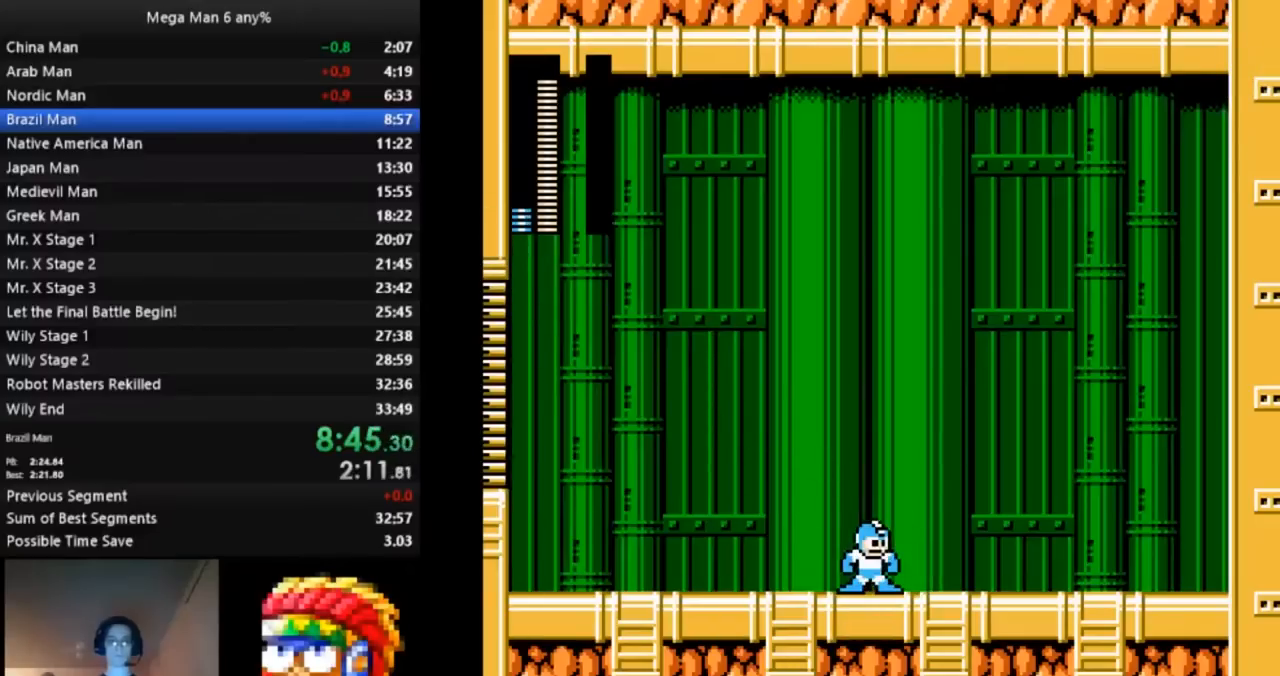
{"buttons": [], "events": [[200, "B", "down"], [250, "B", "up"], [317, "B", "down"], [383, "B", "up"]]}
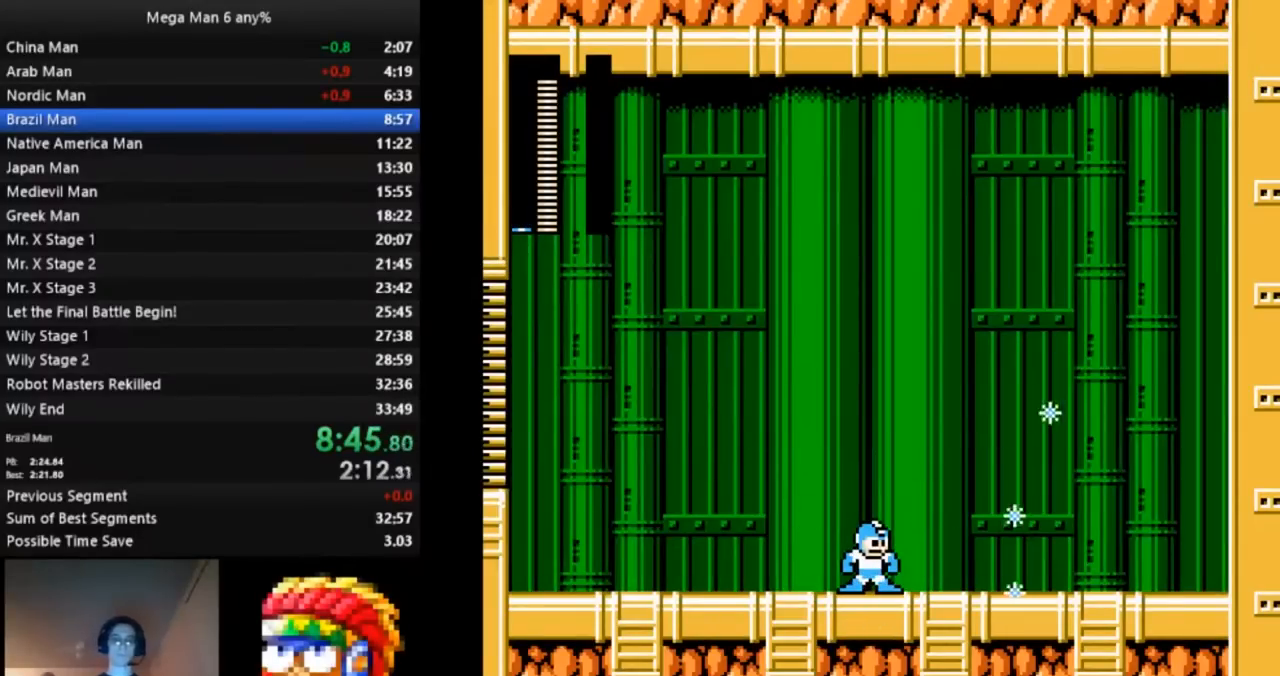
{"buttons": ["B"]}
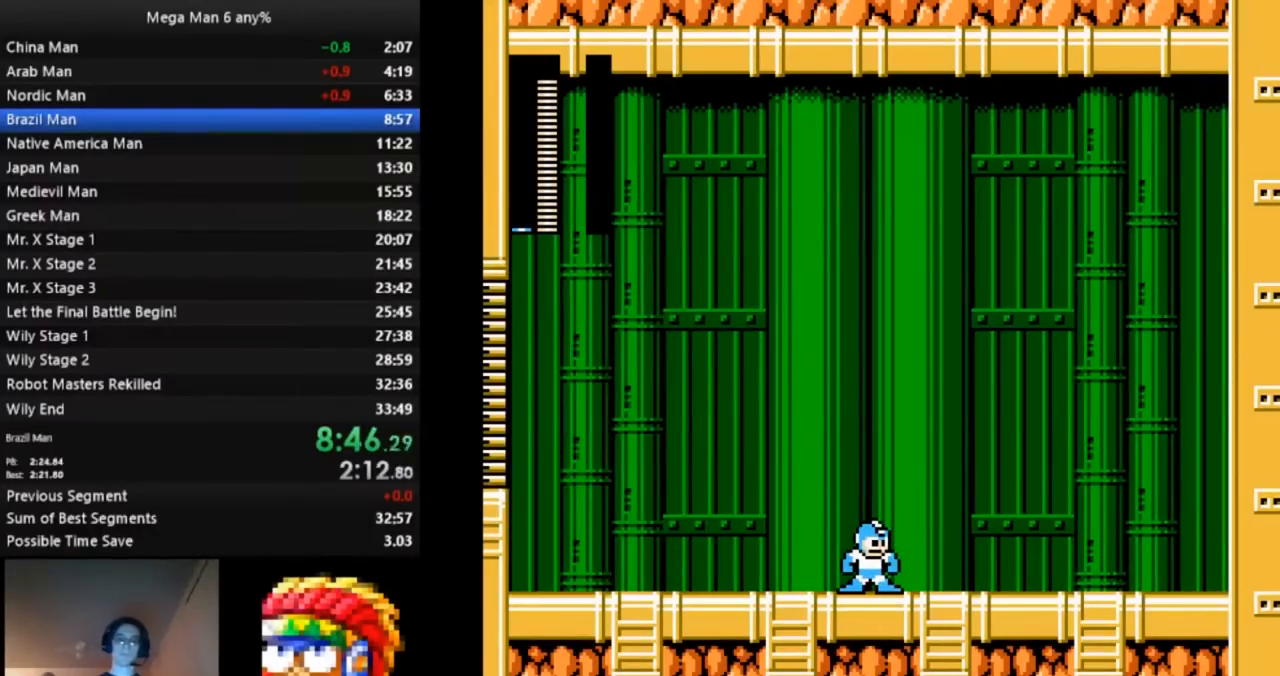
{"buttons": [], "events": [[33, "B", "up"], [83, "B", "down"], [167, "B", "up"]]}